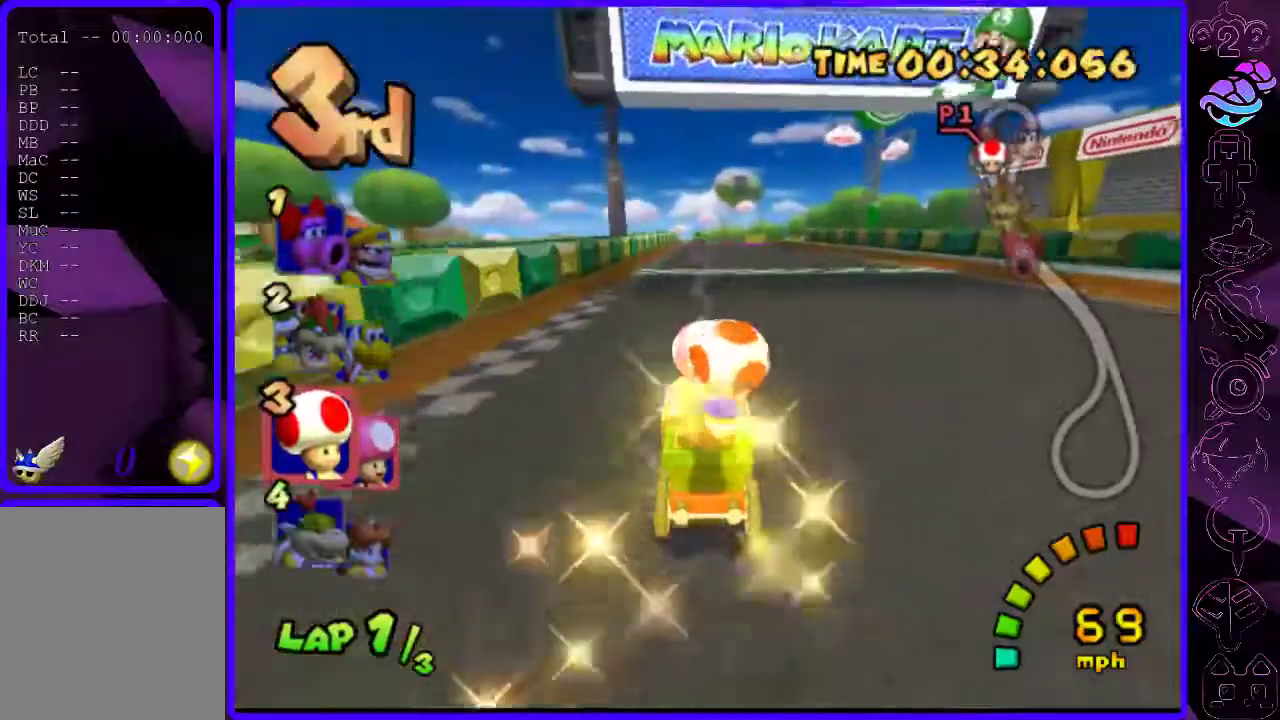
Gameplay with a controller (Xbox layout); each line is a JSON object with the inputs held at the frame after it. "events" lists button and stick changes between this image and that frame as [ms after this image, input, new state], when the widget could be followed in between.
{"buttons": ["B"], "left_stick": "up", "right_stick": "center", "events": [[340, "left_stick", "up-left"], [440, "left_stick", "up"]]}
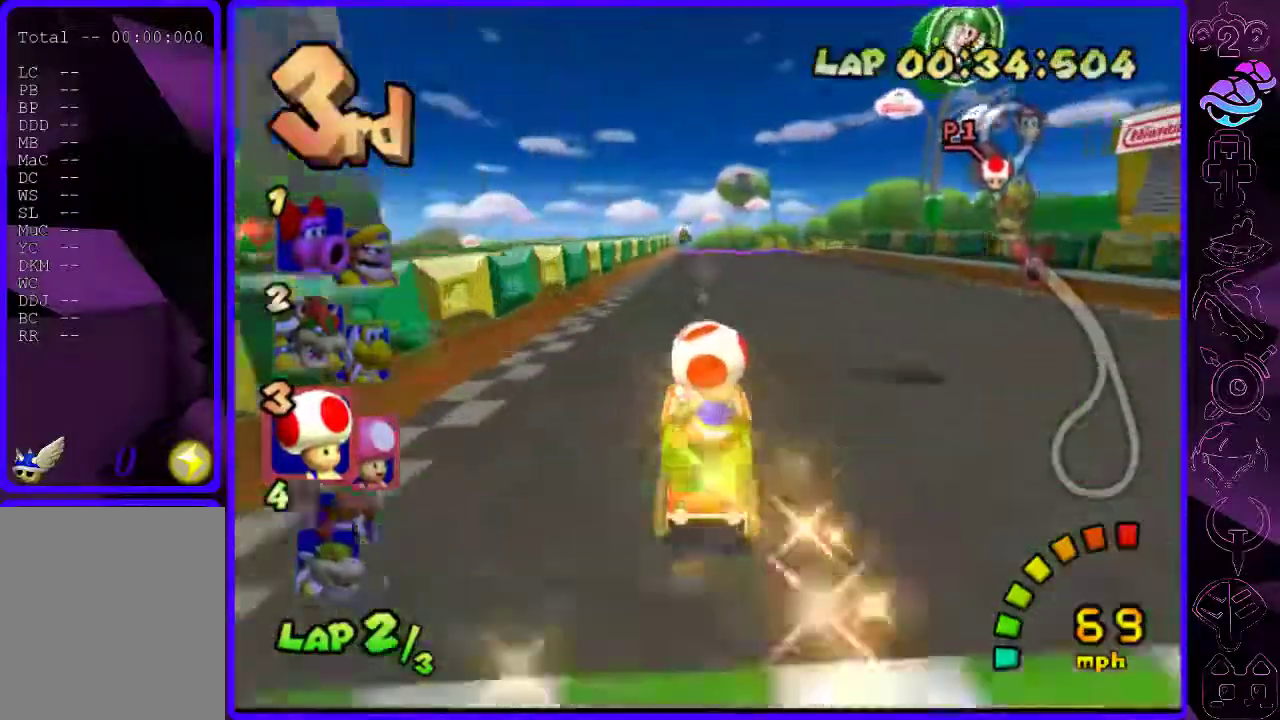
{"buttons": ["B"], "left_stick": "center", "right_stick": "center", "events": [[160, "left_stick", "center"]]}
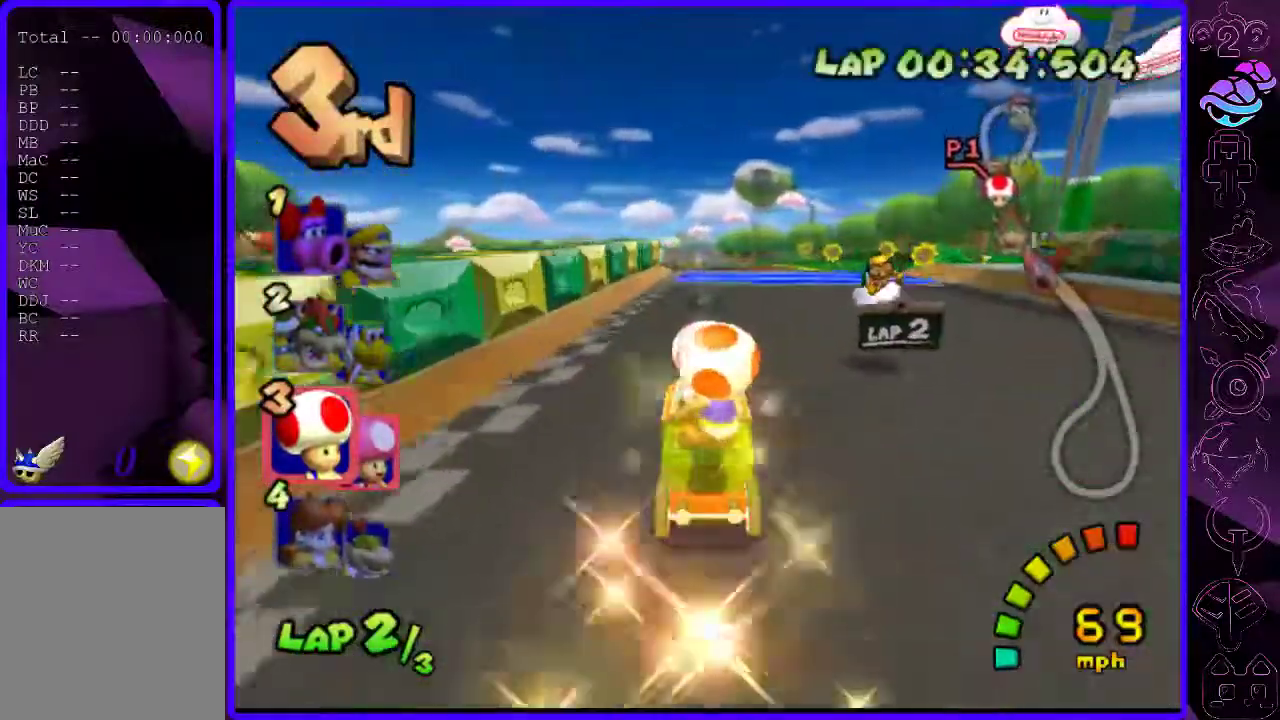
{"buttons": ["B"], "left_stick": "center", "right_stick": "center", "events": [[280, "left_stick", "left"], [440, "left_stick", "center"]]}
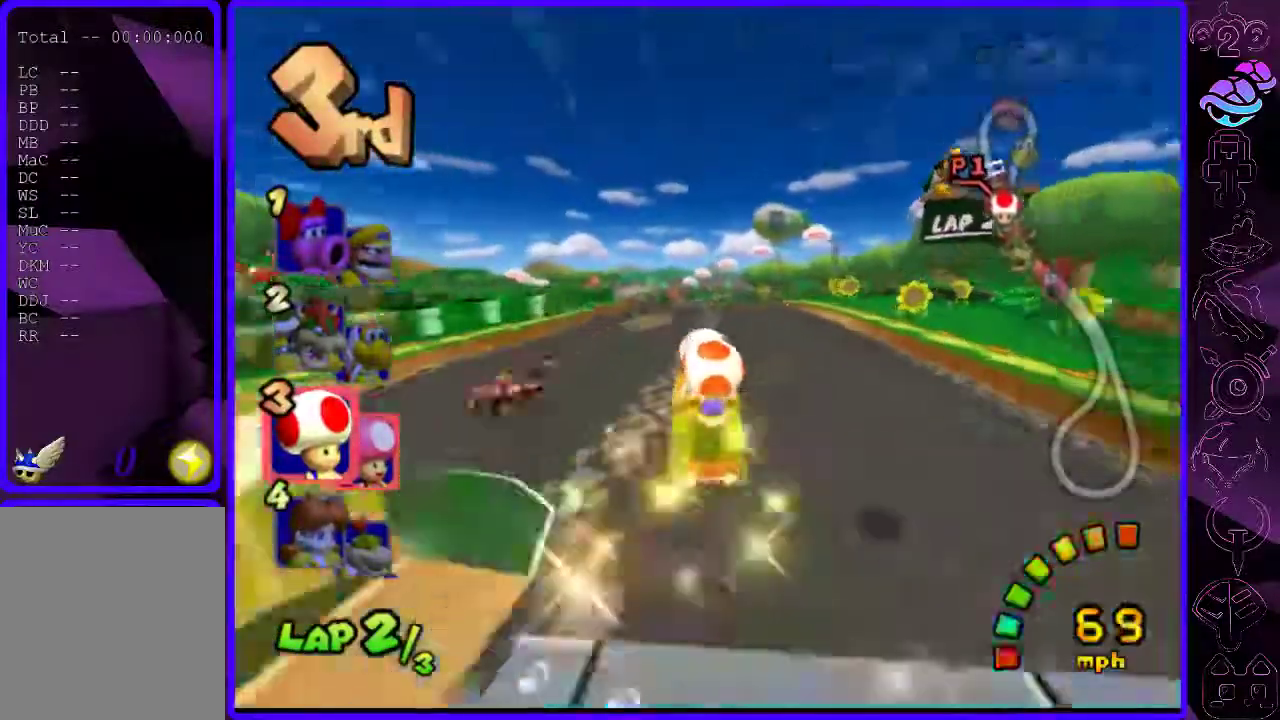
{"buttons": ["B"], "left_stick": "center", "right_stick": "center", "events": []}
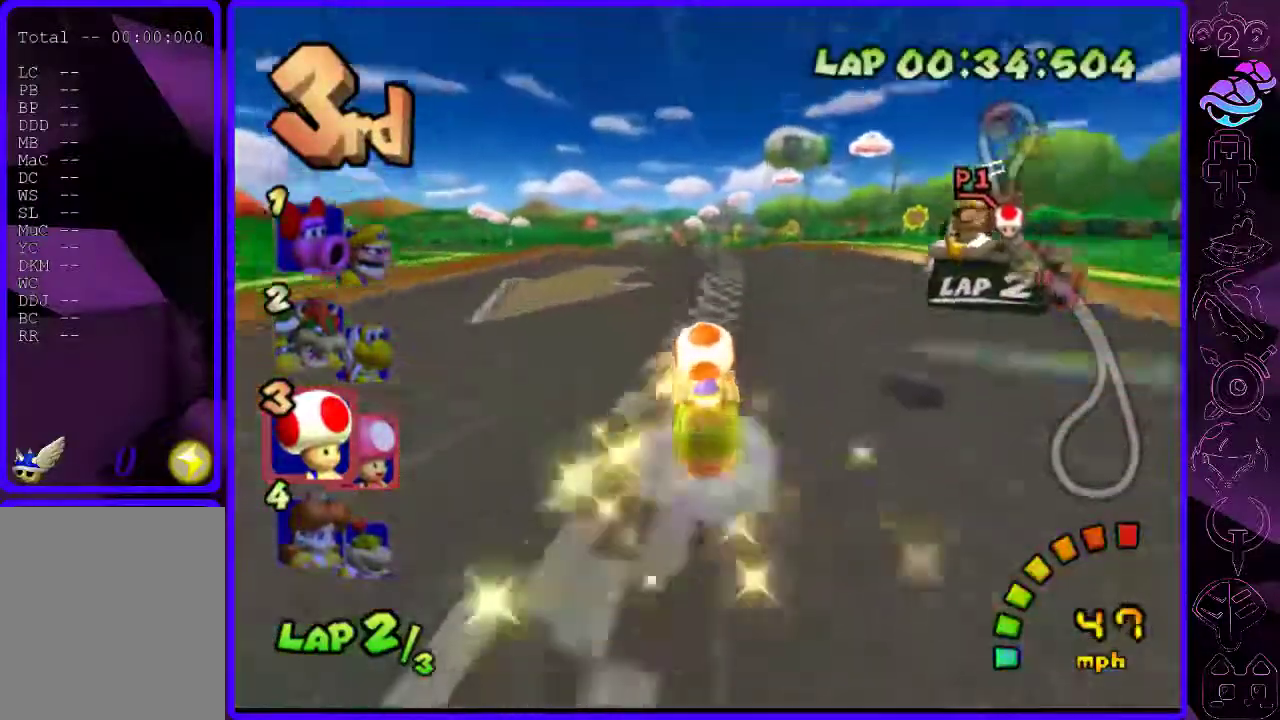
{"buttons": ["B"], "left_stick": "center", "right_stick": "center", "events": []}
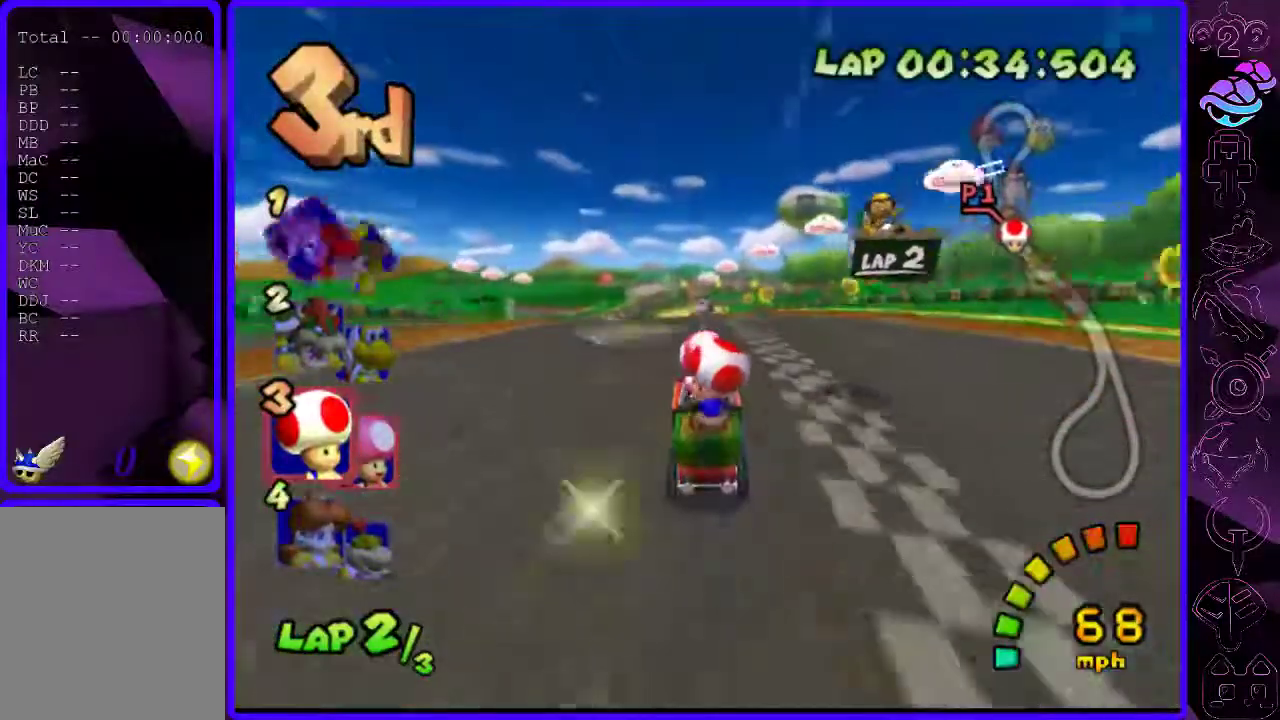
{"buttons": ["B"], "left_stick": "center", "right_stick": "center", "events": [[40, "left_stick", "left"], [180, "left_stick", "center"]]}
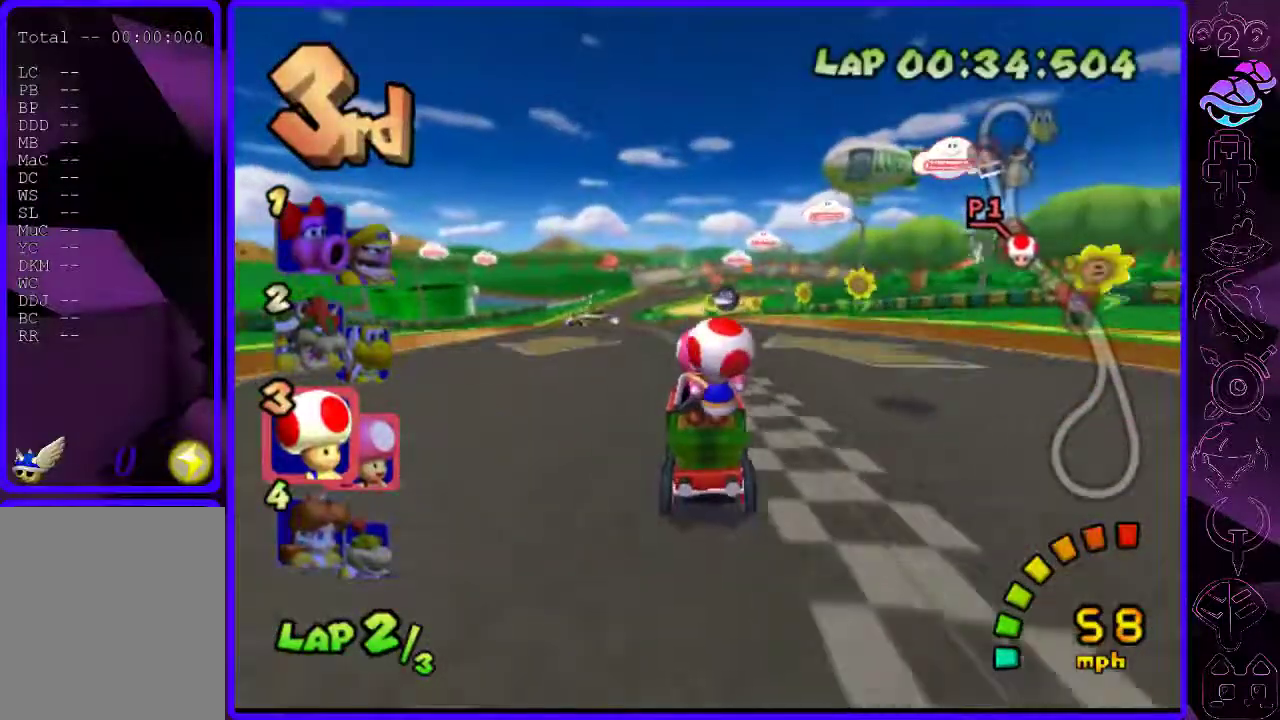
{"buttons": ["B", "R2"], "left_stick": "left", "right_stick": "center", "events": [[100, "left_stick", "right"], [200, "R2", "down"], [260, "left_stick", "left"]]}
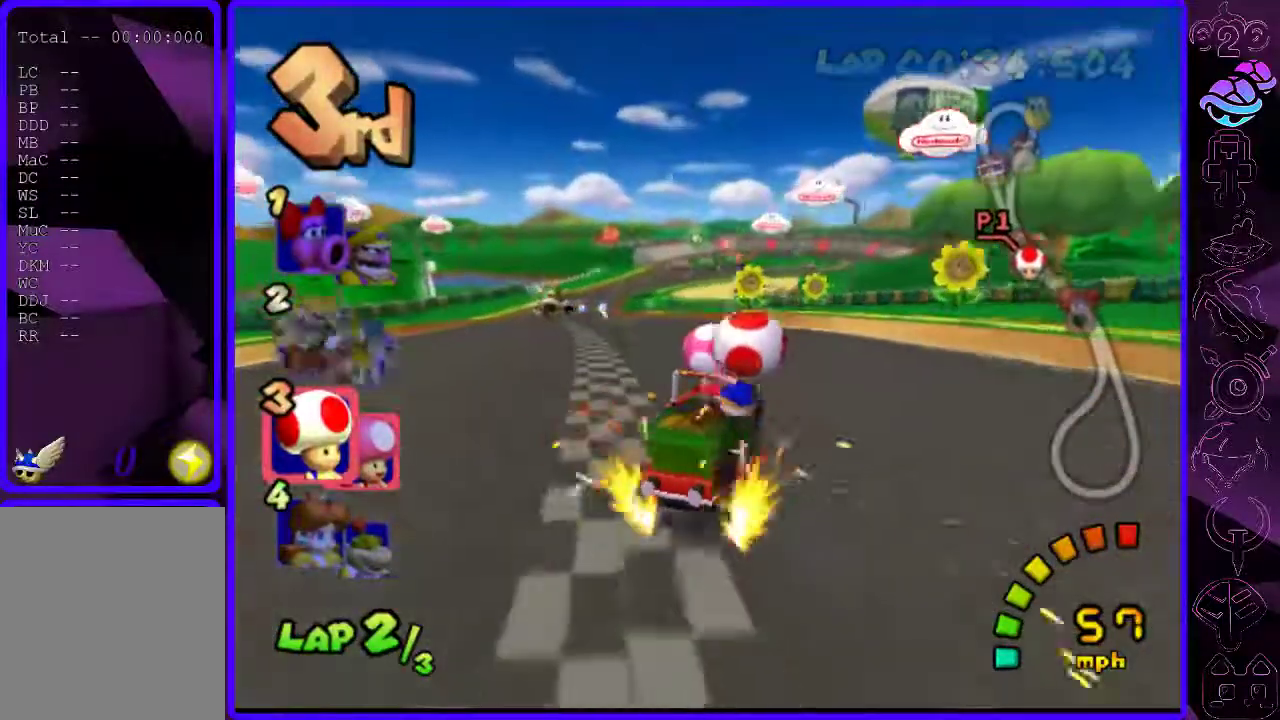
{"buttons": ["B", "R2"], "left_stick": "left", "right_stick": "center", "events": []}
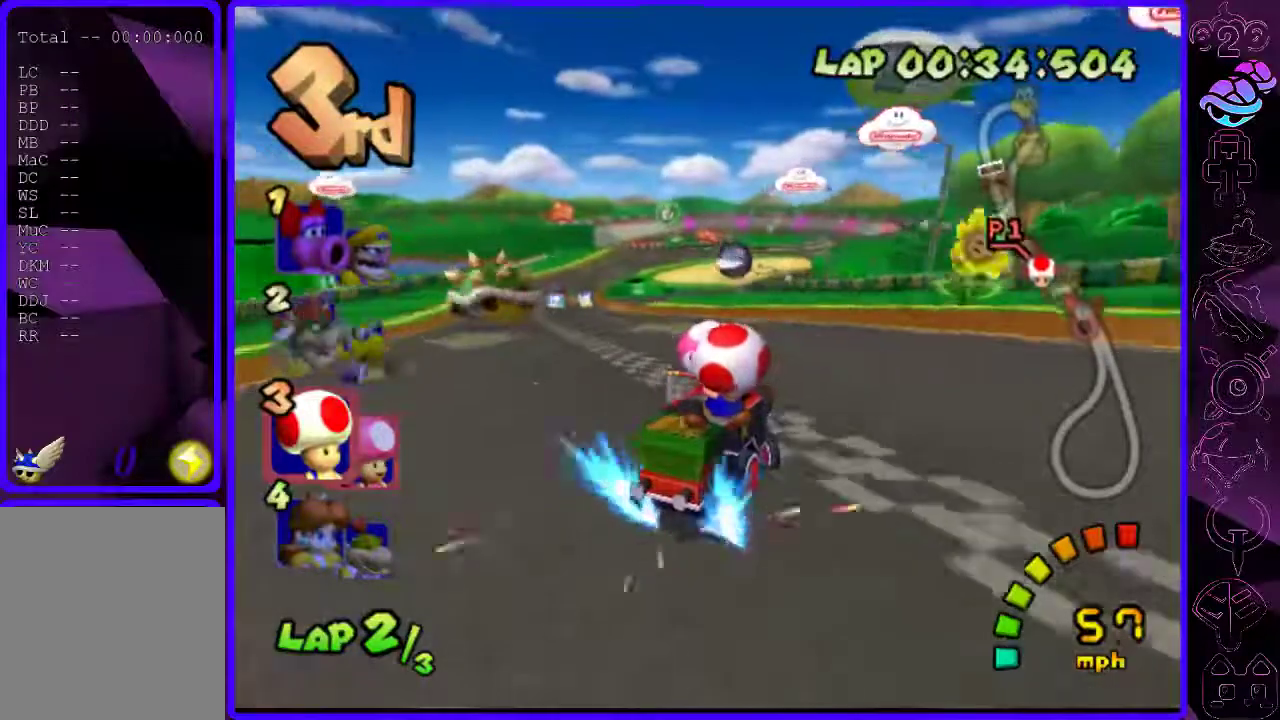
{"buttons": ["B"], "left_stick": "right", "right_stick": "center", "events": [[60, "R2", "up"], [360, "left_stick", "right"]]}
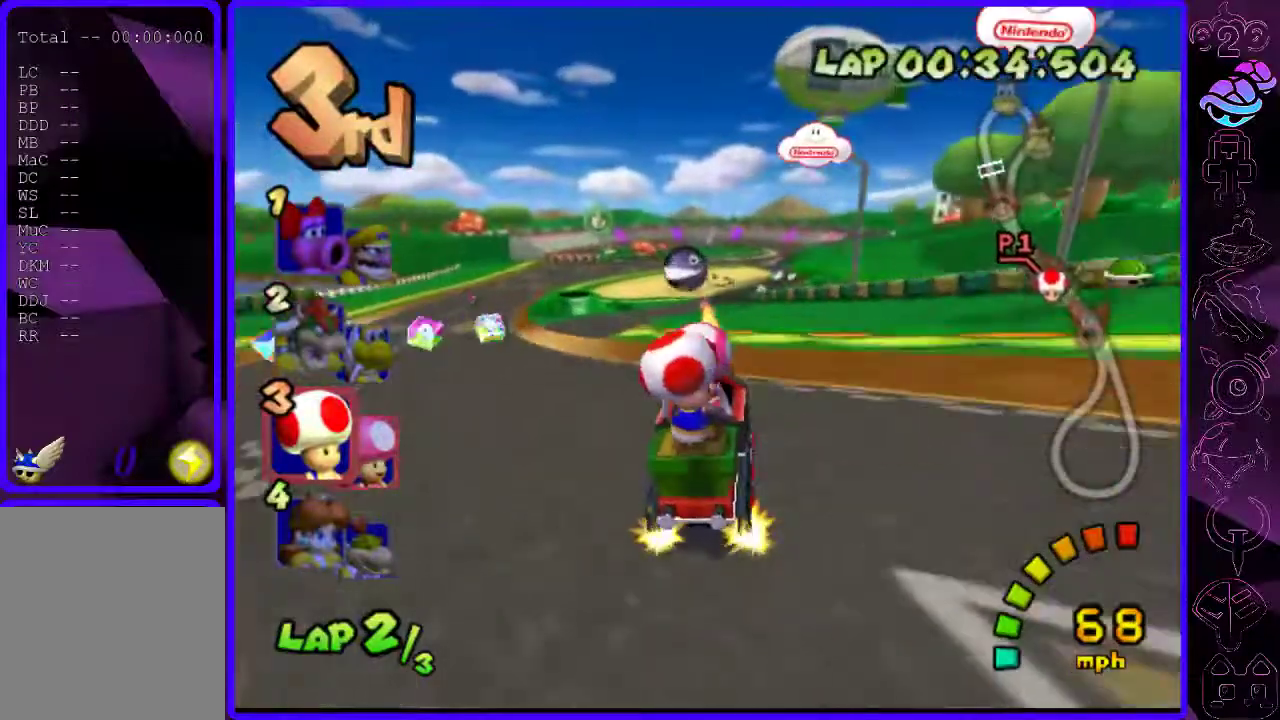
{"buttons": ["B", "R2"], "left_stick": "center", "right_stick": "center", "events": [[60, "R2", "down"], [180, "left_stick", "left"], [360, "left_stick", "center"]]}
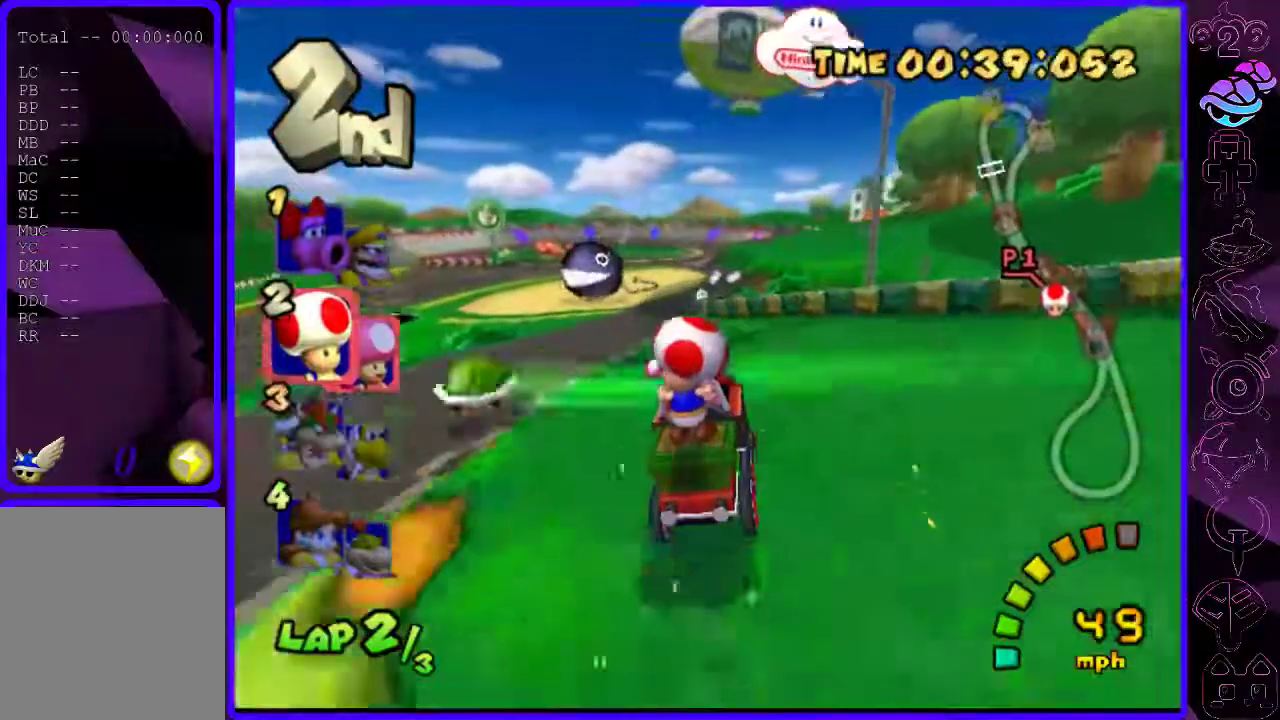
{"buttons": ["B"], "left_stick": "left", "right_stick": "center", "events": [[160, "left_stick", "left"], [240, "R2", "up"], [360, "left_stick", "center"], [500, "left_stick", "left"]]}
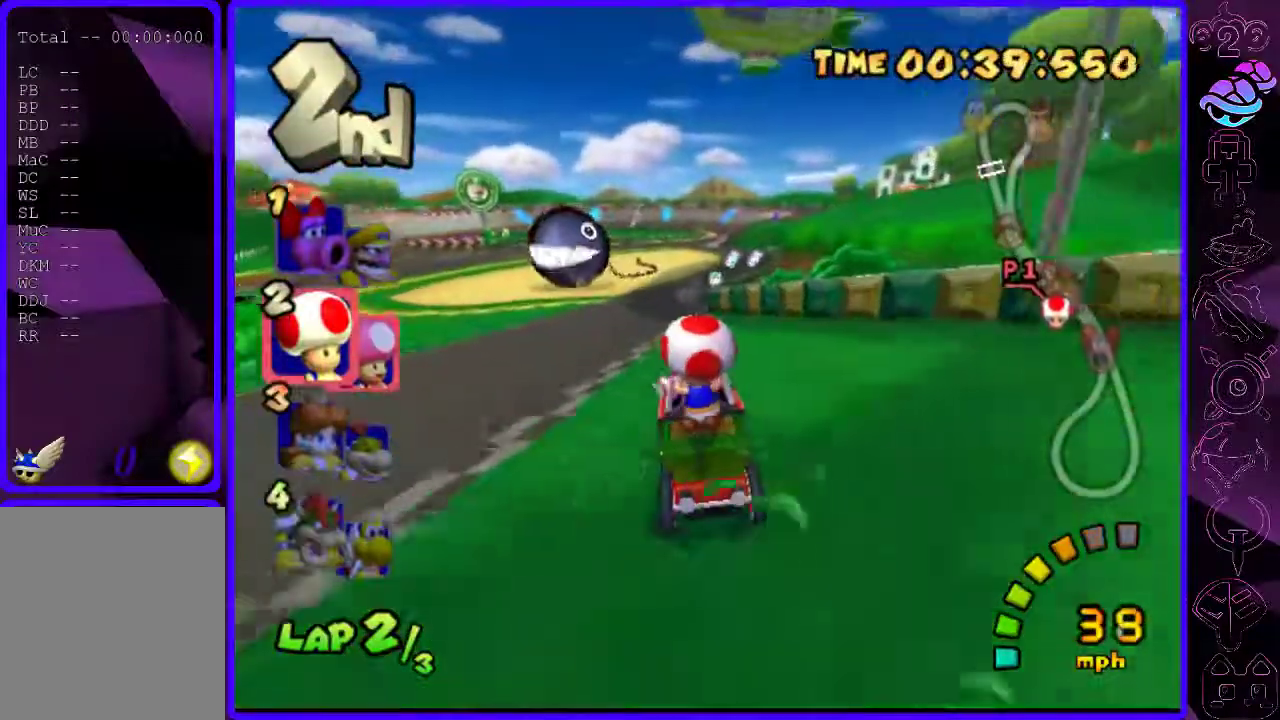
{"buttons": ["B"], "left_stick": "right", "right_stick": "center", "events": [[140, "left_stick", "right"]]}
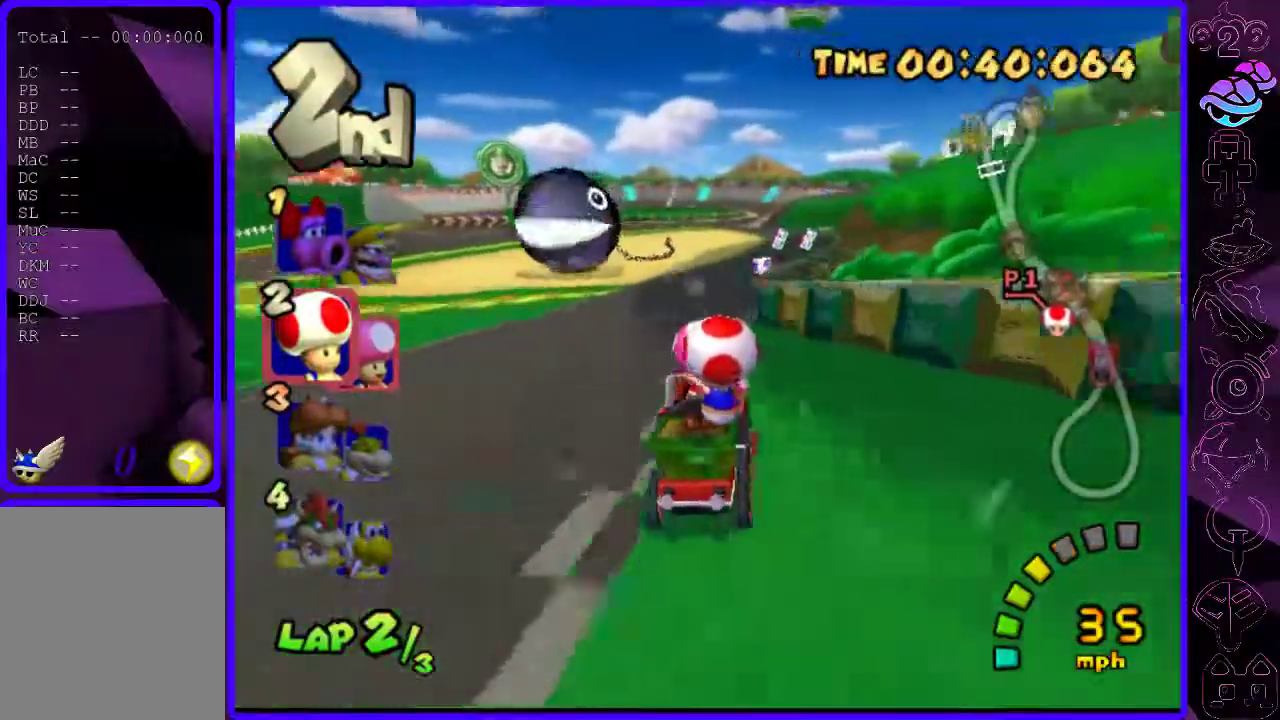
{"buttons": ["B"], "left_stick": "left", "right_stick": "center", "events": [[20, "left_stick", "center"], [180, "left_stick", "left"]]}
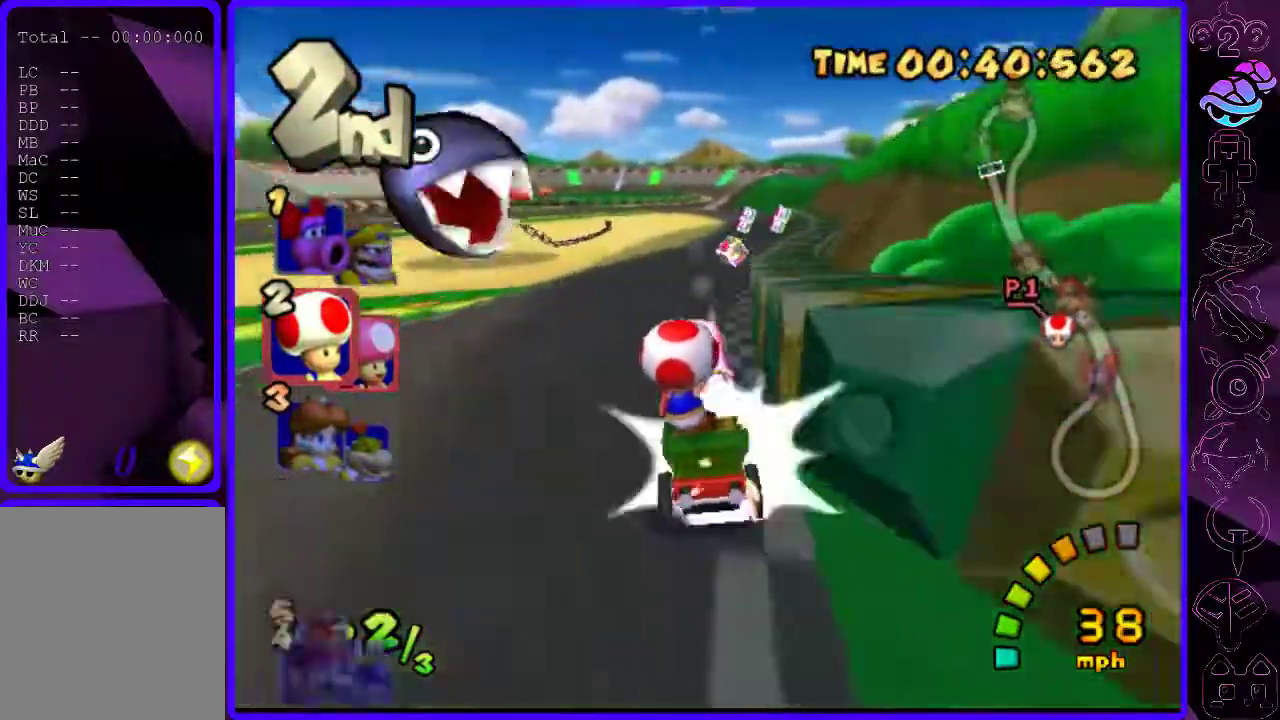
{"buttons": ["B"], "left_stick": "right", "right_stick": "center", "events": [[20, "left_stick", "center"], [220, "left_stick", "right"]]}
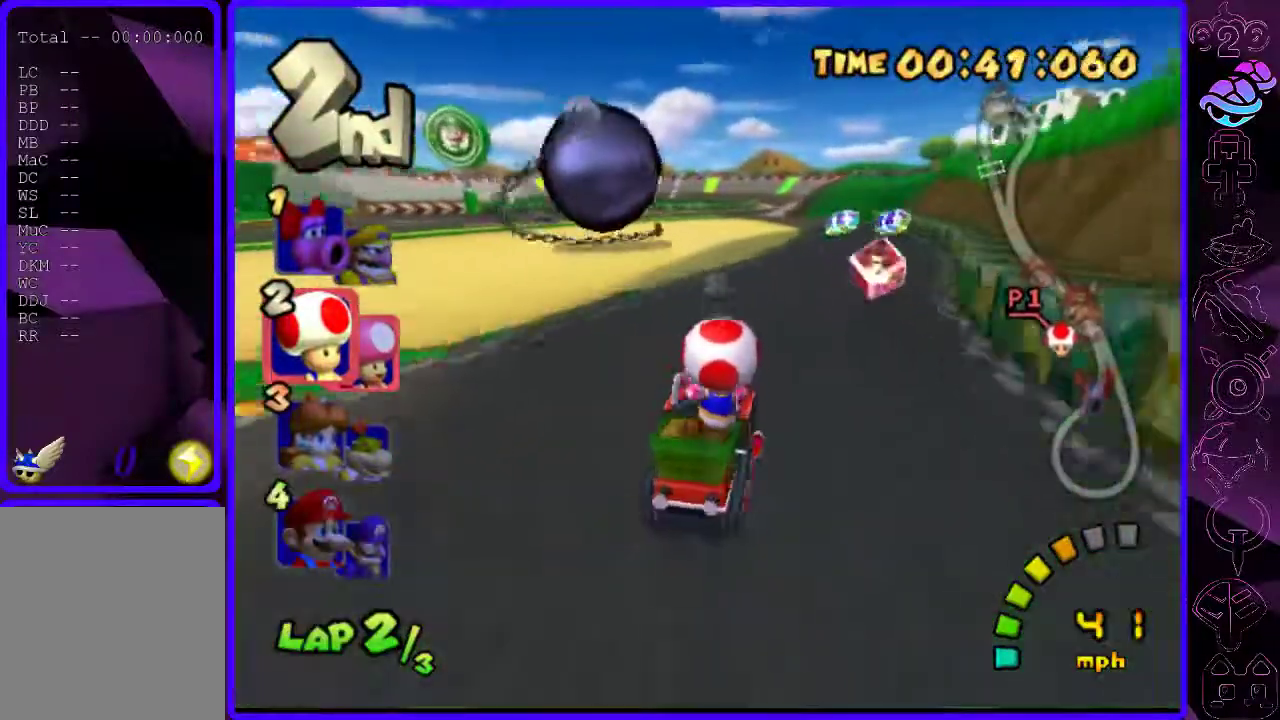
{"buttons": ["B"], "left_stick": "left", "right_stick": "center", "events": [[40, "left_stick", "center"], [160, "left_stick", "left"]]}
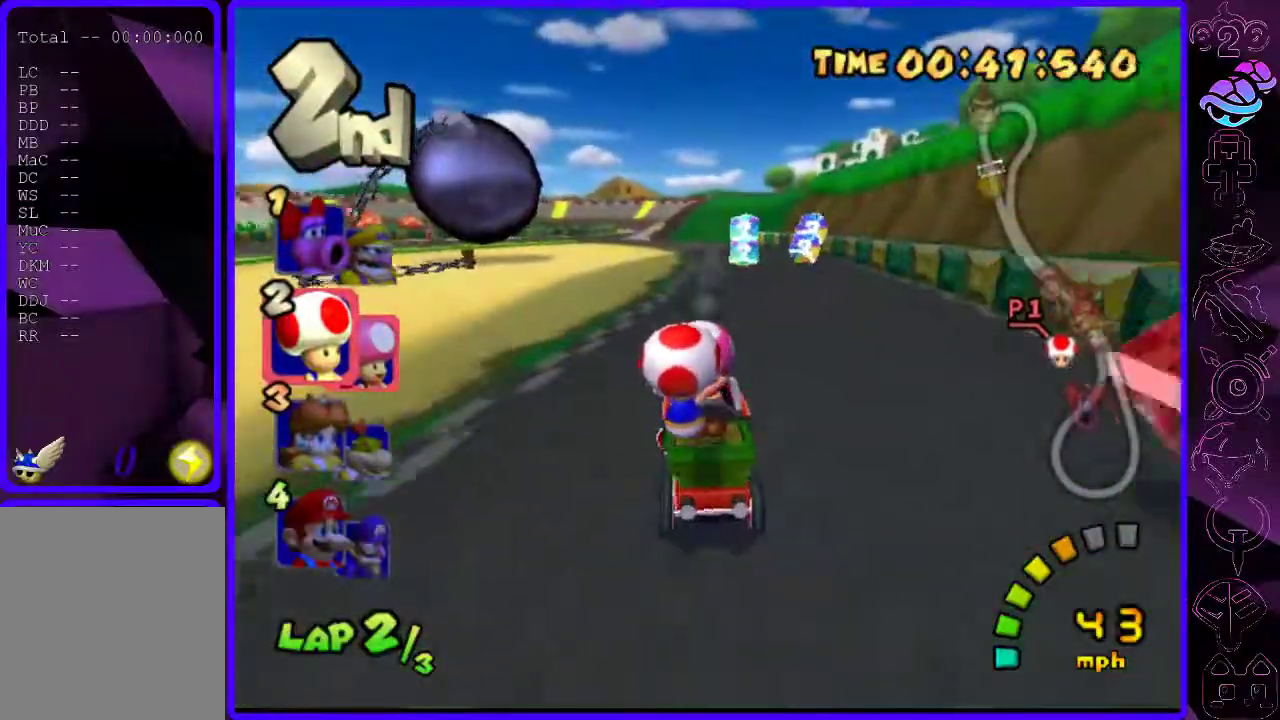
{"buttons": ["B", "R2"], "left_stick": "right", "right_stick": "center", "events": [[160, "R2", "down"], [200, "left_stick", "right"]]}
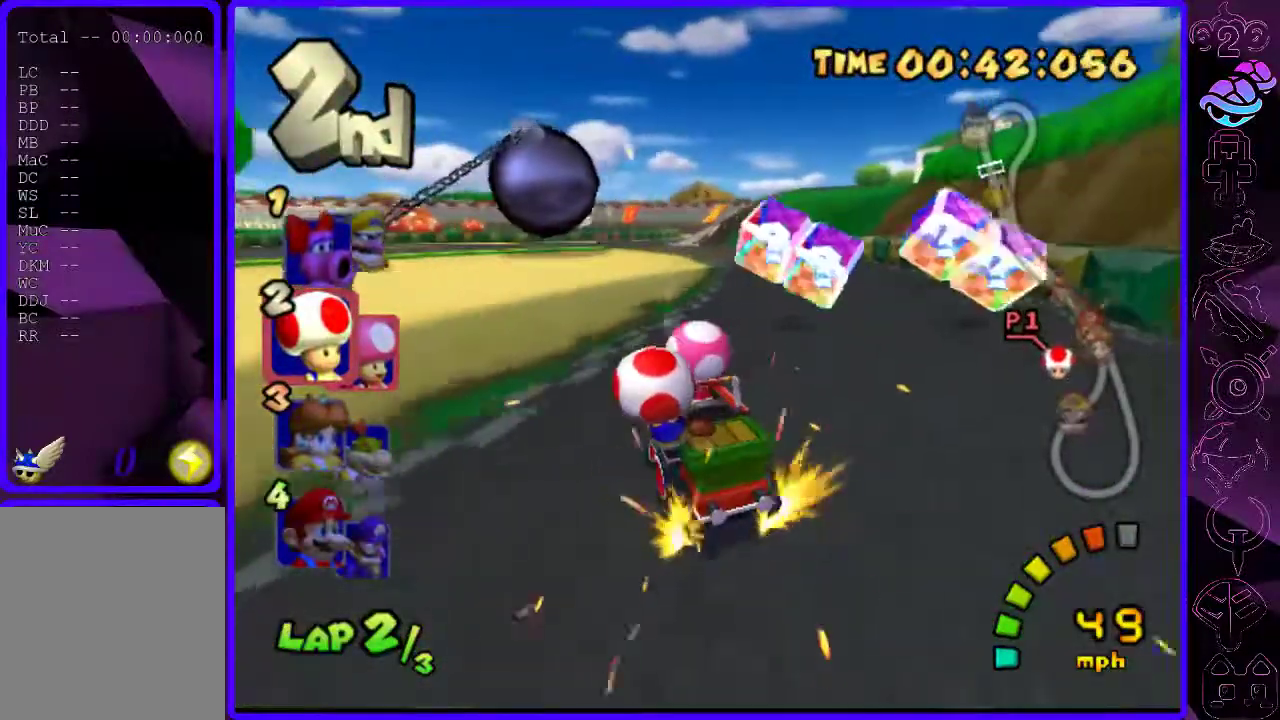
{"buttons": ["B"], "left_stick": "right", "right_stick": "center", "events": [[40, "left_stick", "center"], [120, "left_stick", "right"], [160, "R2", "up"]]}
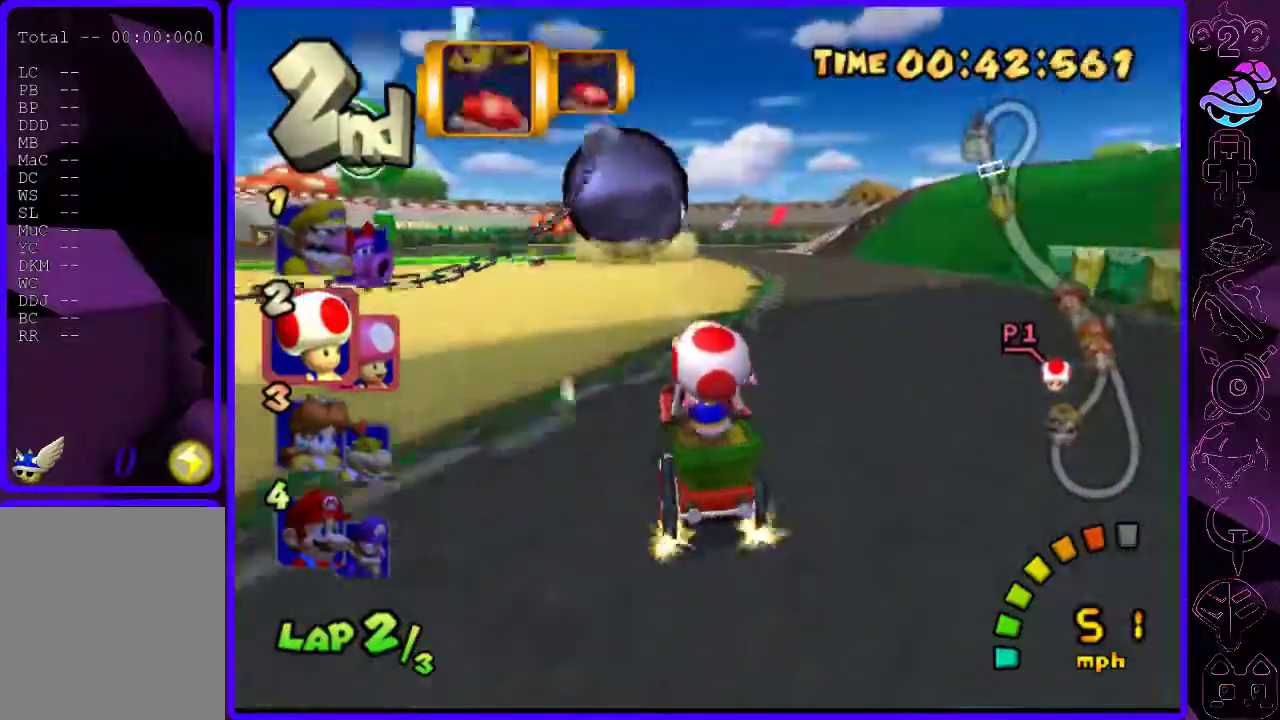
{"buttons": ["B"], "left_stick": "center", "right_stick": "center", "events": [[480, "left_stick", "center"]]}
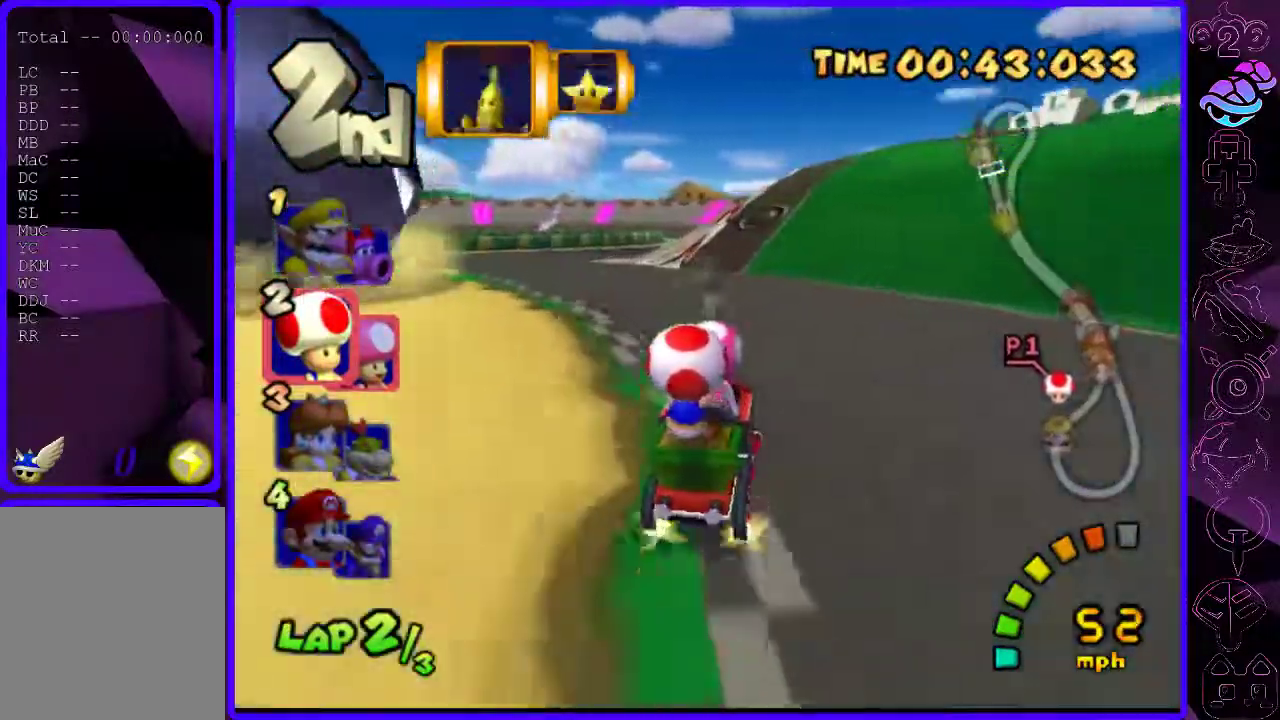
{"buttons": ["B", "R2"], "left_stick": "left", "right_stick": "center", "events": [[20, "R2", "down"], [20, "left_stick", "left"], [120, "Y", "down"], [180, "Y", "up"], [380, "left_stick", "center"], [480, "left_stick", "left"]]}
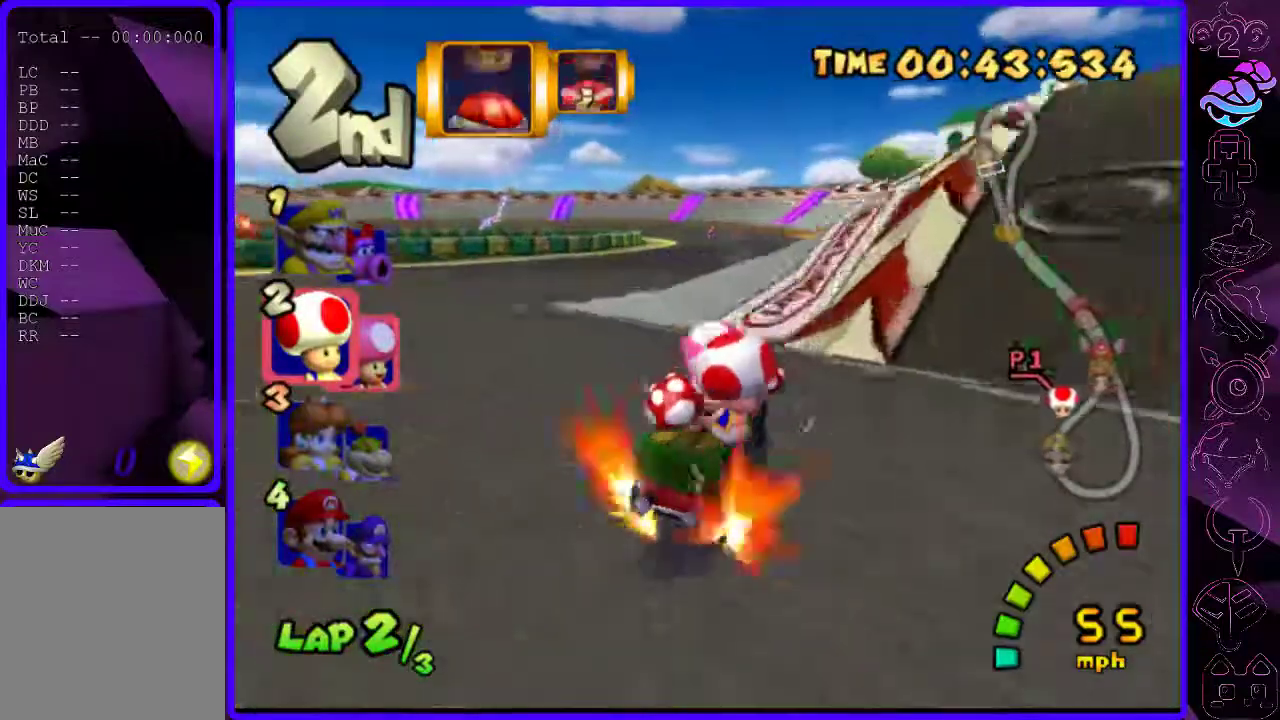
{"buttons": ["B"], "left_stick": "left", "right_stick": "center", "events": [[80, "R2", "up"]]}
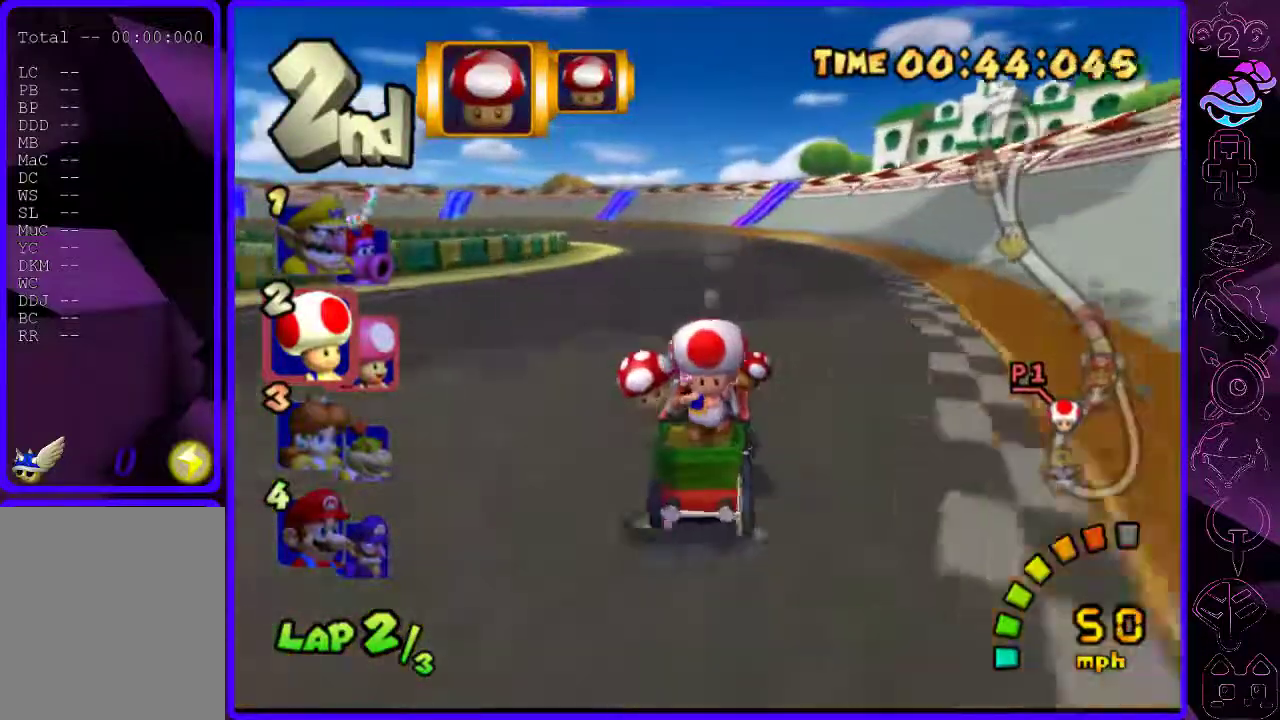
{"buttons": ["B"], "left_stick": "left", "right_stick": "center", "events": [[100, "R2", "down"], [480, "R2", "up"]]}
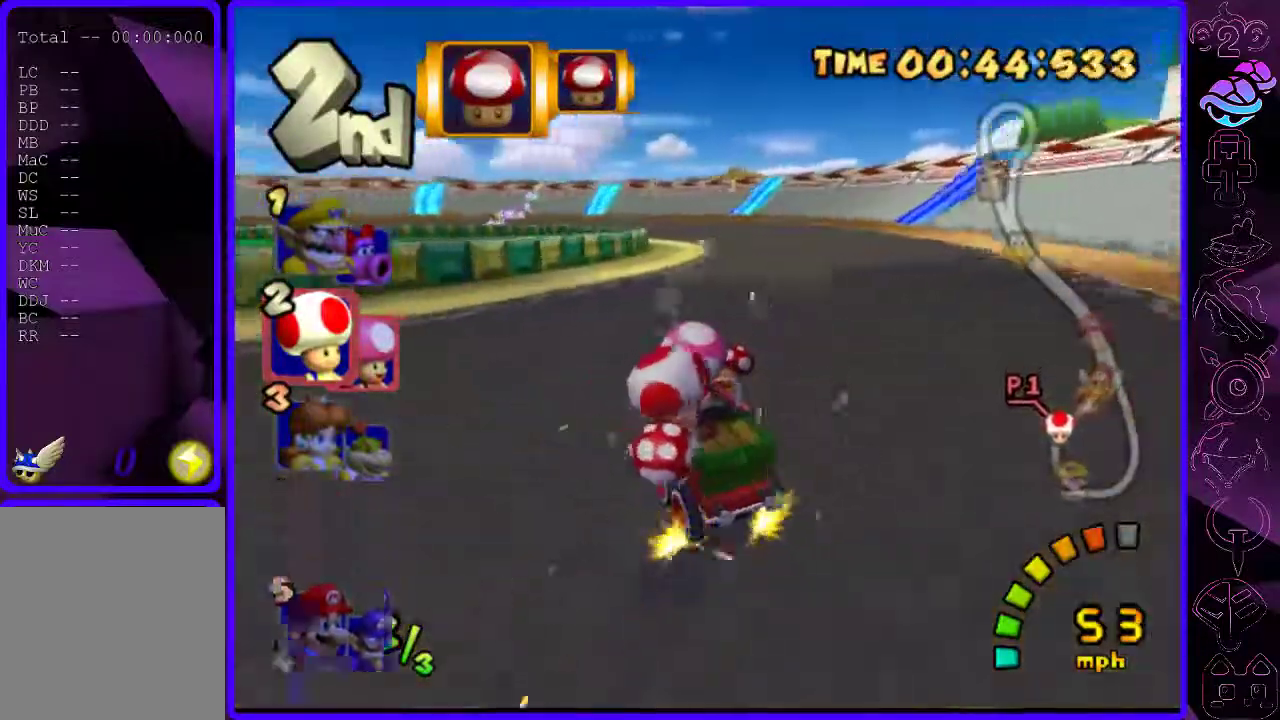
{"buttons": ["B", "R2"], "left_stick": "right", "right_stick": "center", "events": [[200, "R2", "down"], [320, "Y", "down"], [380, "Y", "up"], [440, "left_stick", "right"]]}
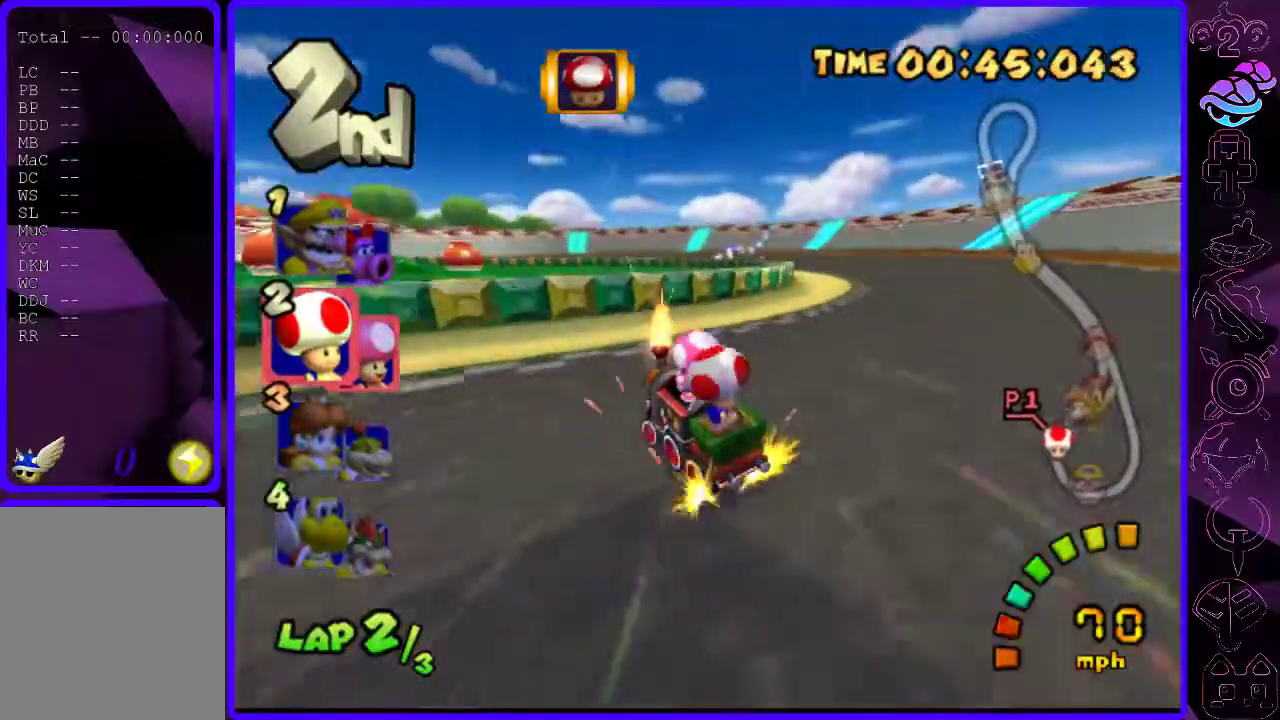
{"buttons": ["B", "R2"], "left_stick": "right", "right_stick": "center", "events": [[100, "left_stick", "center"], [260, "left_stick", "left"], [440, "left_stick", "right"]]}
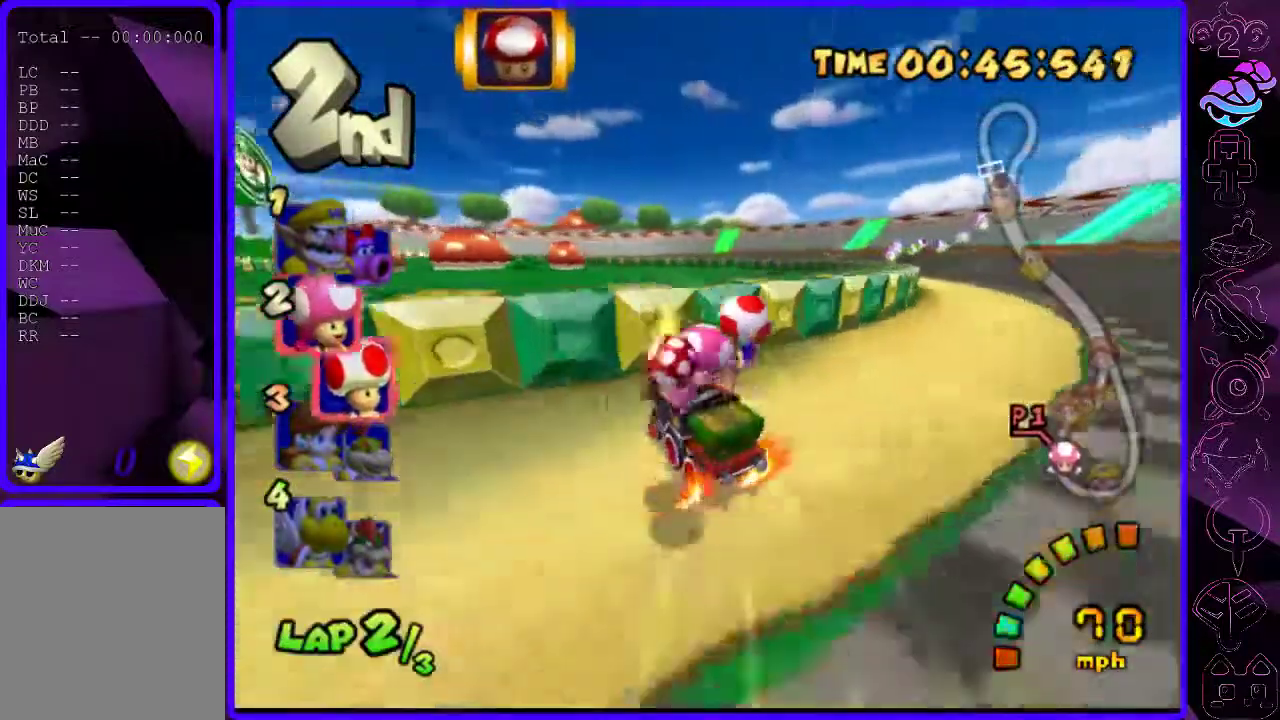
{"buttons": ["B", "R2"], "left_stick": "center", "right_stick": "center", "events": [[280, "left_stick", "center"]]}
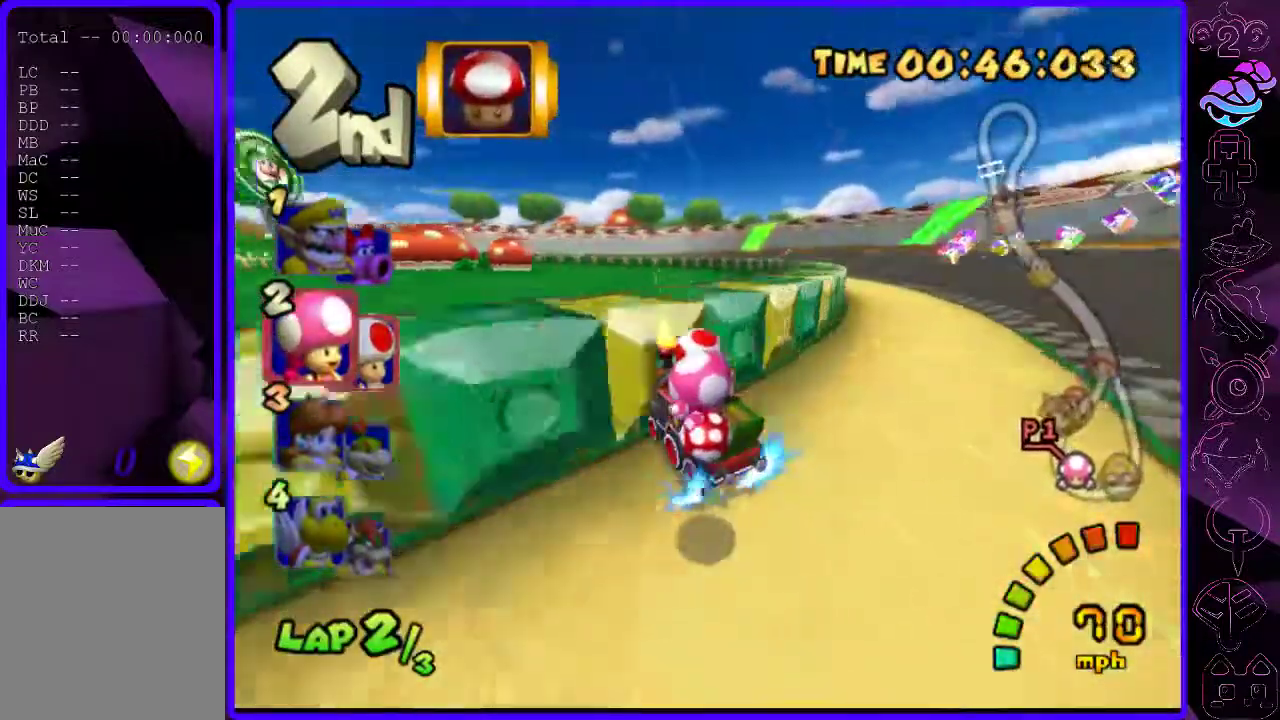
{"buttons": ["B", "R2"], "left_stick": "right", "right_stick": "center", "events": [[160, "Y", "down"], [240, "Y", "up"], [360, "left_stick", "right"]]}
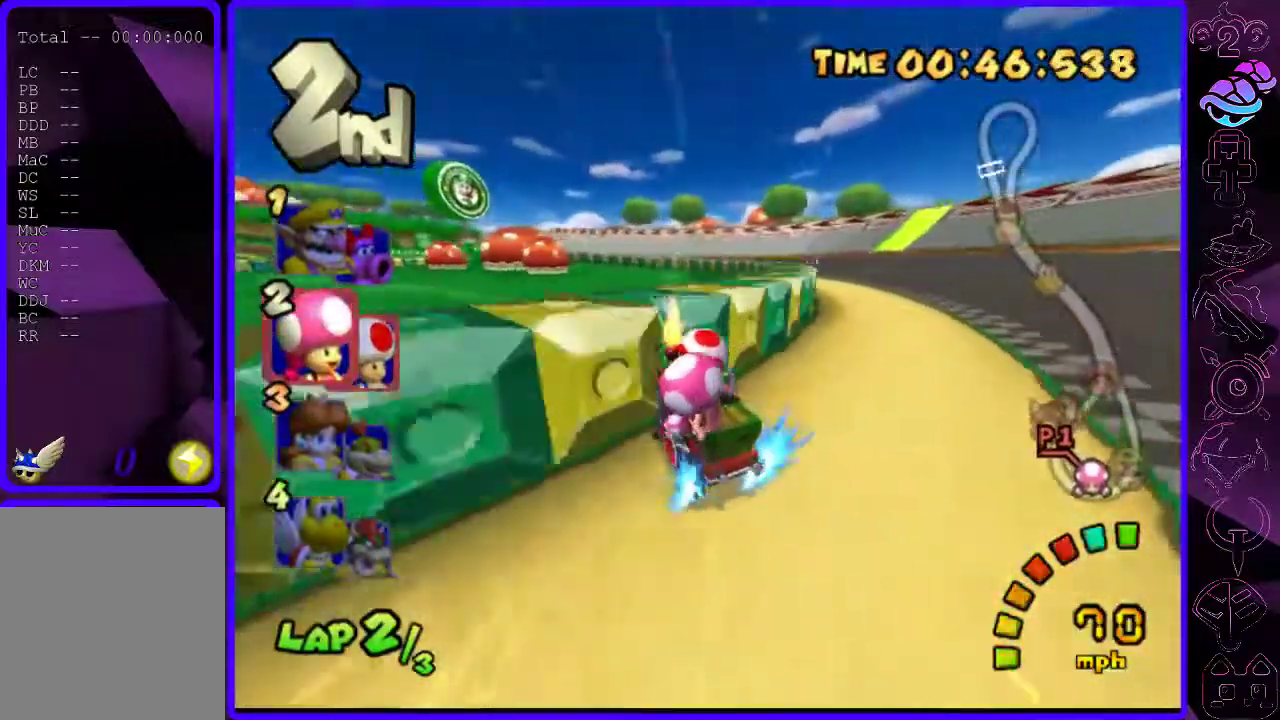
{"buttons": ["B", "R2"], "left_stick": "right", "right_stick": "center", "events": [[20, "left_stick", "center"], [280, "left_stick", "left"], [480, "left_stick", "right"]]}
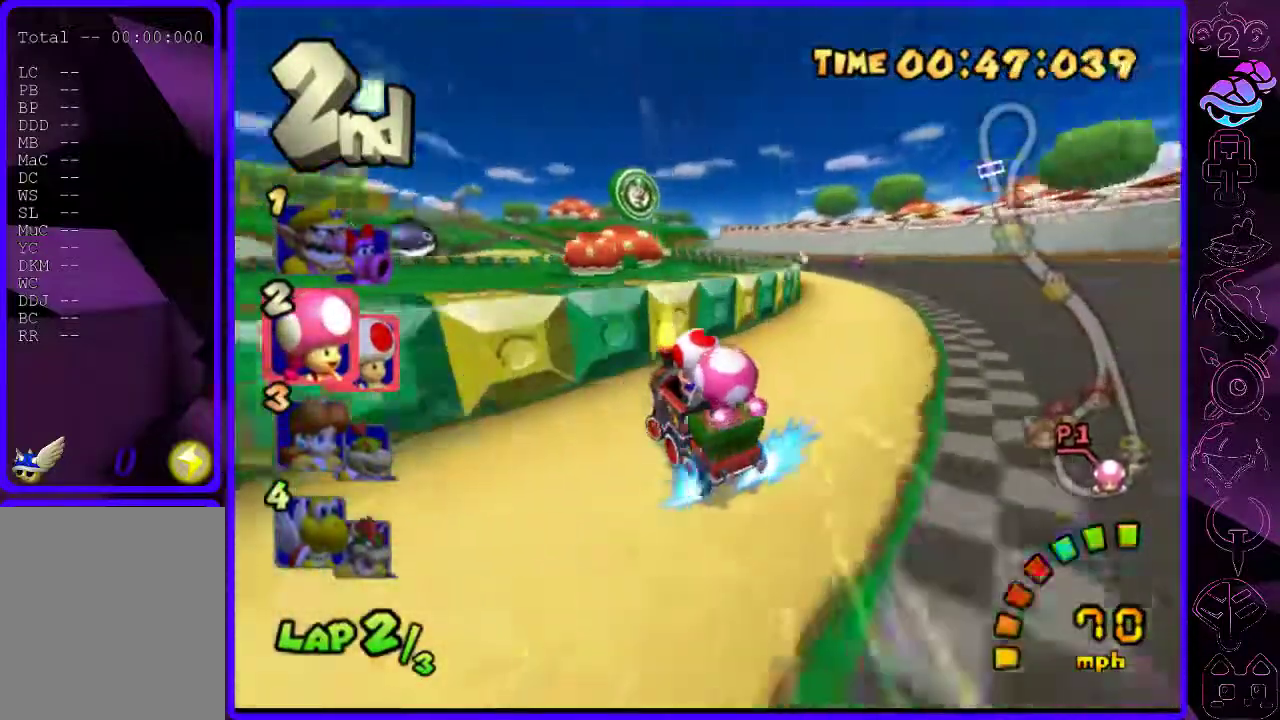
{"buttons": ["B", "R2"], "left_stick": "right", "right_stick": "center", "events": []}
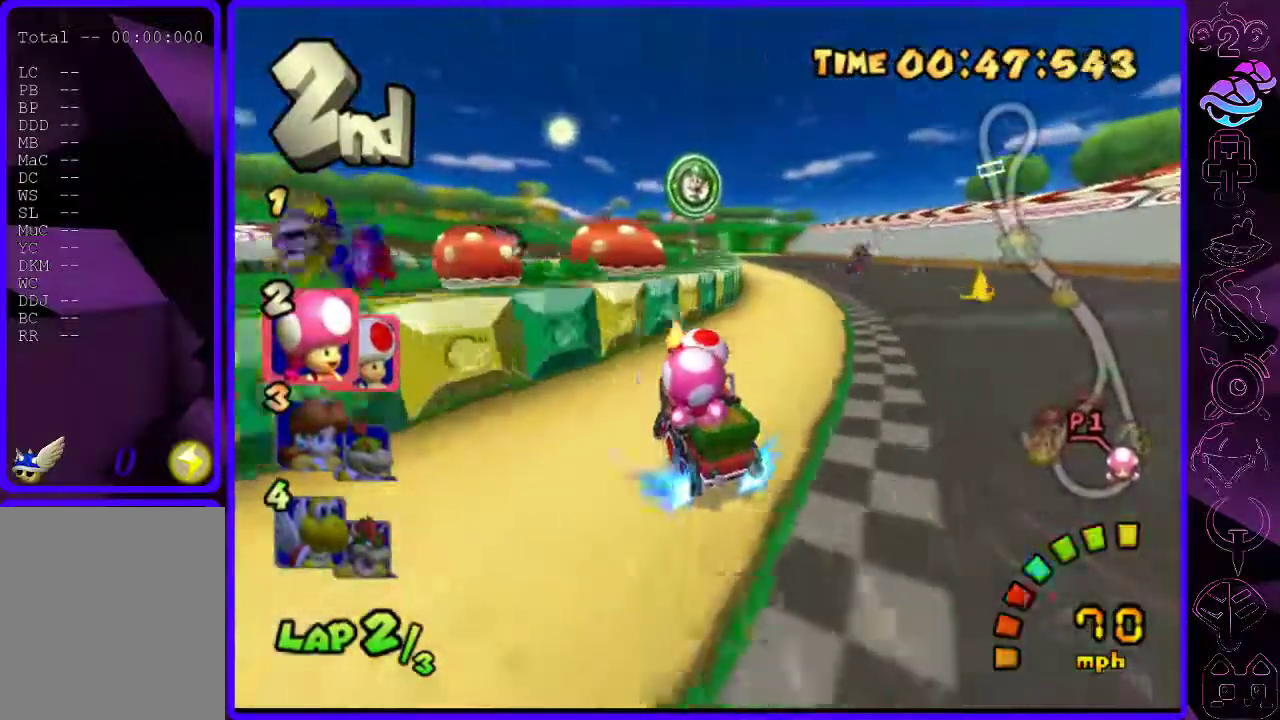
{"buttons": ["B"], "left_stick": "right", "right_stick": "center", "events": [[340, "R2", "up"]]}
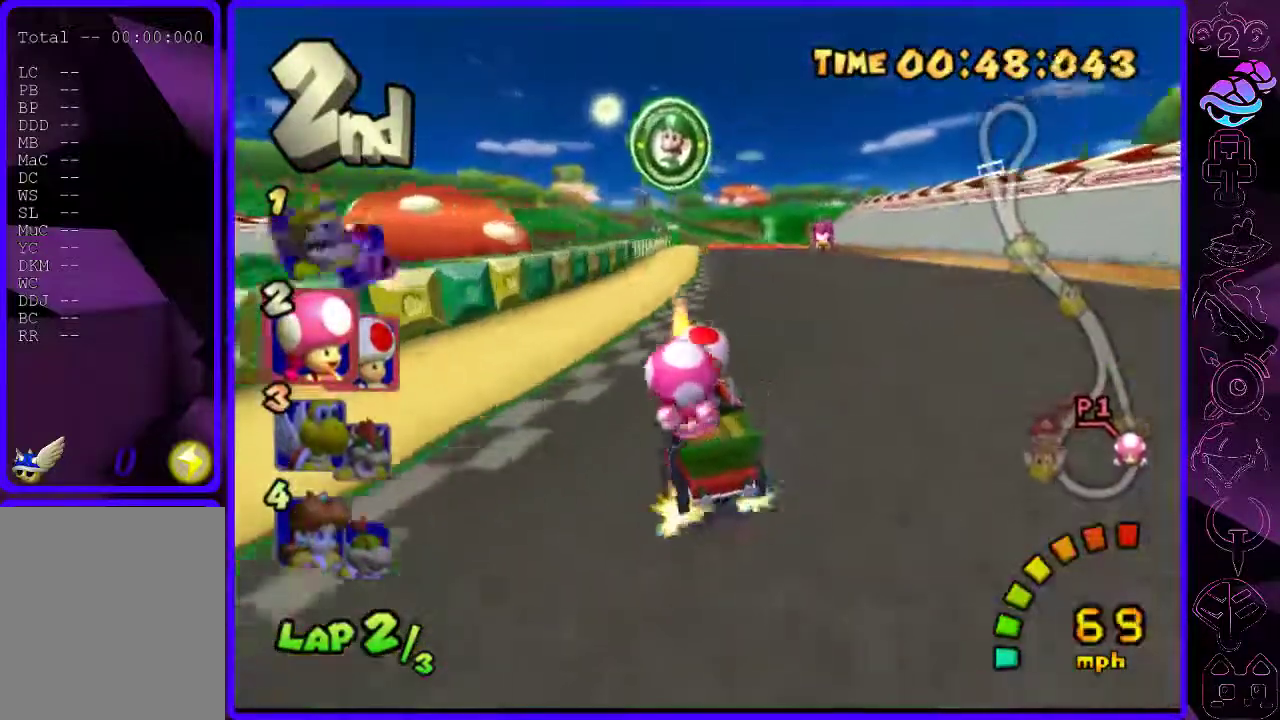
{"buttons": ["B"], "left_stick": "center", "right_stick": "center", "events": [[200, "left_stick", "center"], [400, "left_stick", "right"], [460, "left_stick", "center"]]}
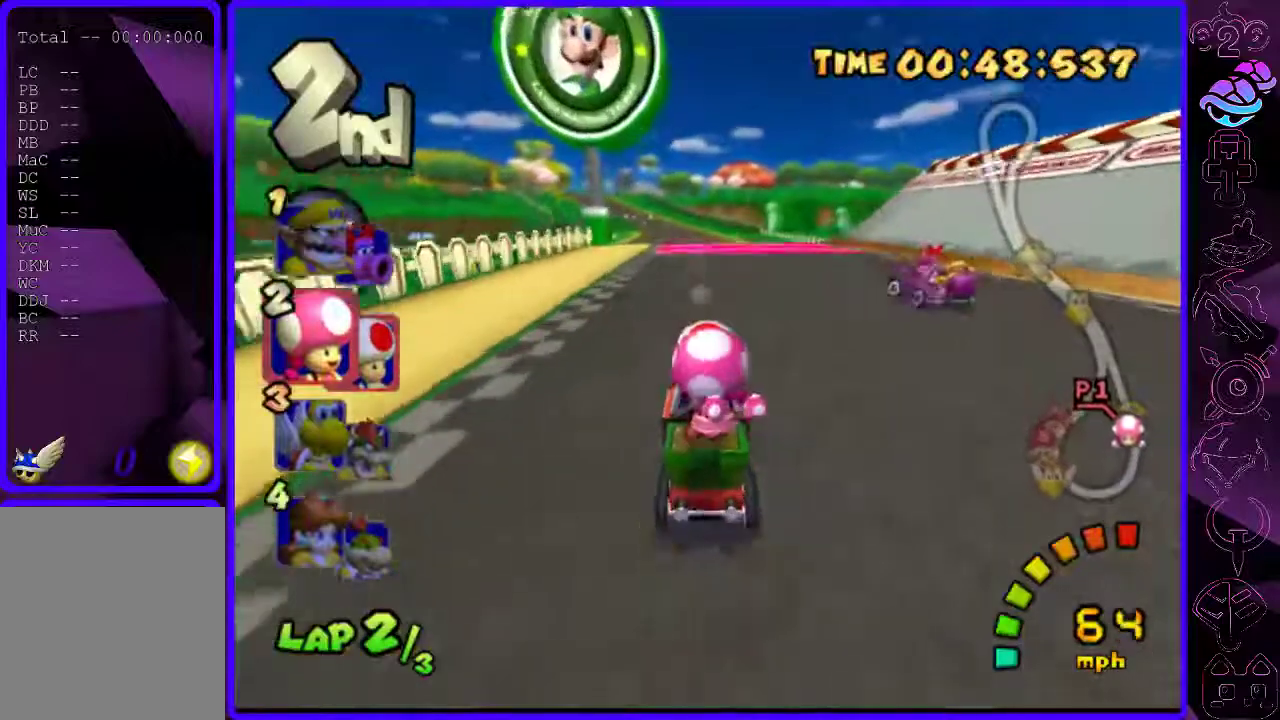
{"buttons": ["B"], "left_stick": "center", "right_stick": "center"}